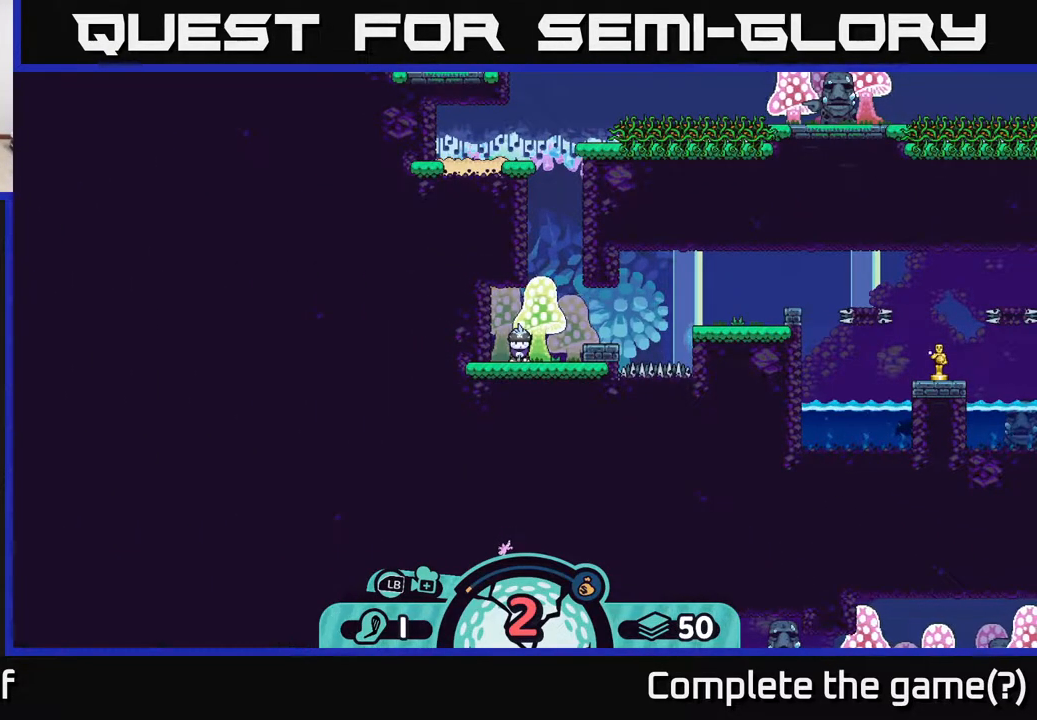
Gameplay with a controller (Xbox layout); each line is a JSON object with the inputs held at the frame after it. "events" lists button and stick changes between this image and that frame as [ms after this image, input, new state], when the widget could be followed in between.
{"buttons": ["R2"], "left_stick": "center", "right_stick": "center", "events": [[383, "R2", "down"]]}
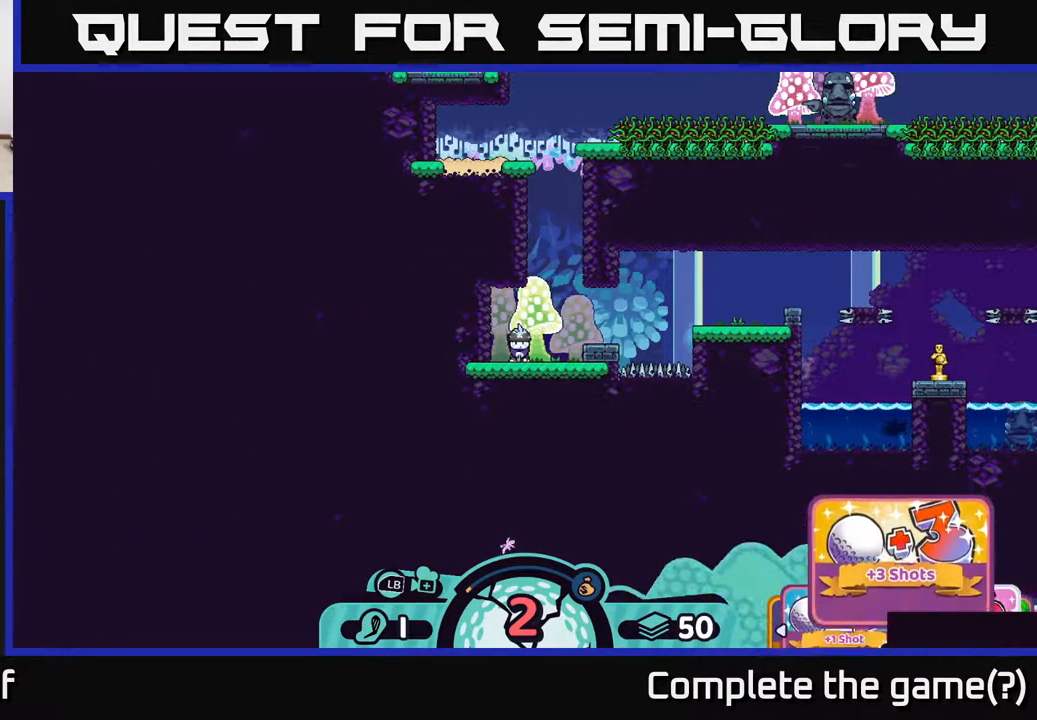
{"buttons": ["R2"], "left_stick": "center", "right_stick": "center", "events": []}
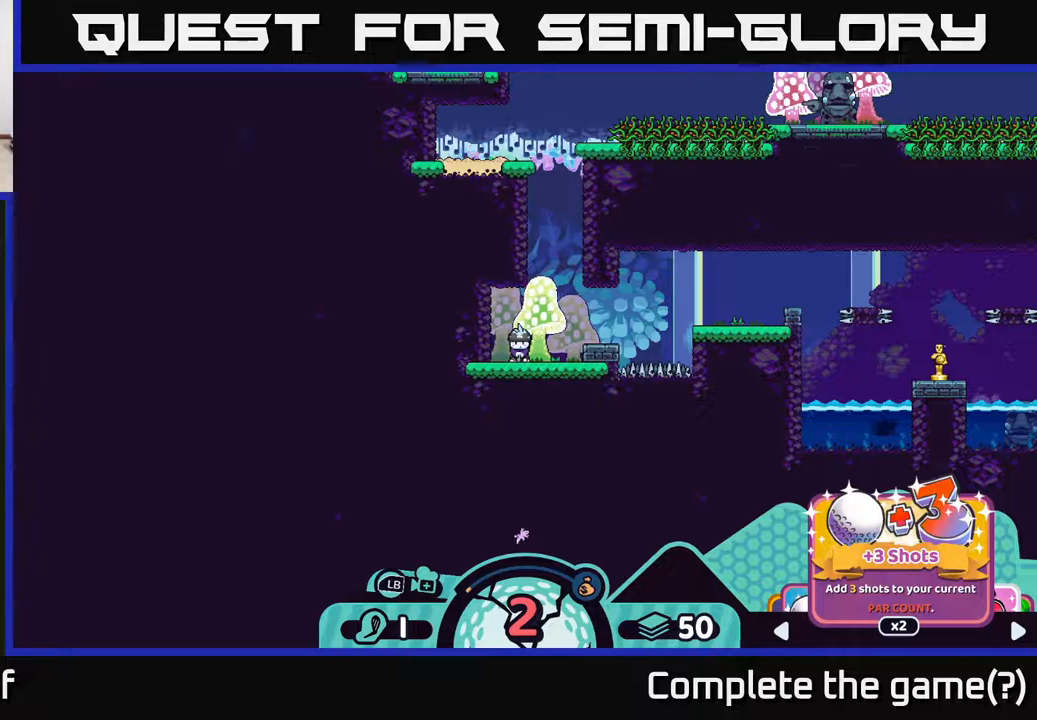
{"buttons": ["R2"], "left_stick": "center", "right_stick": "center", "events": [[150, "left_stick", "right"], [333, "left_stick", "center"]]}
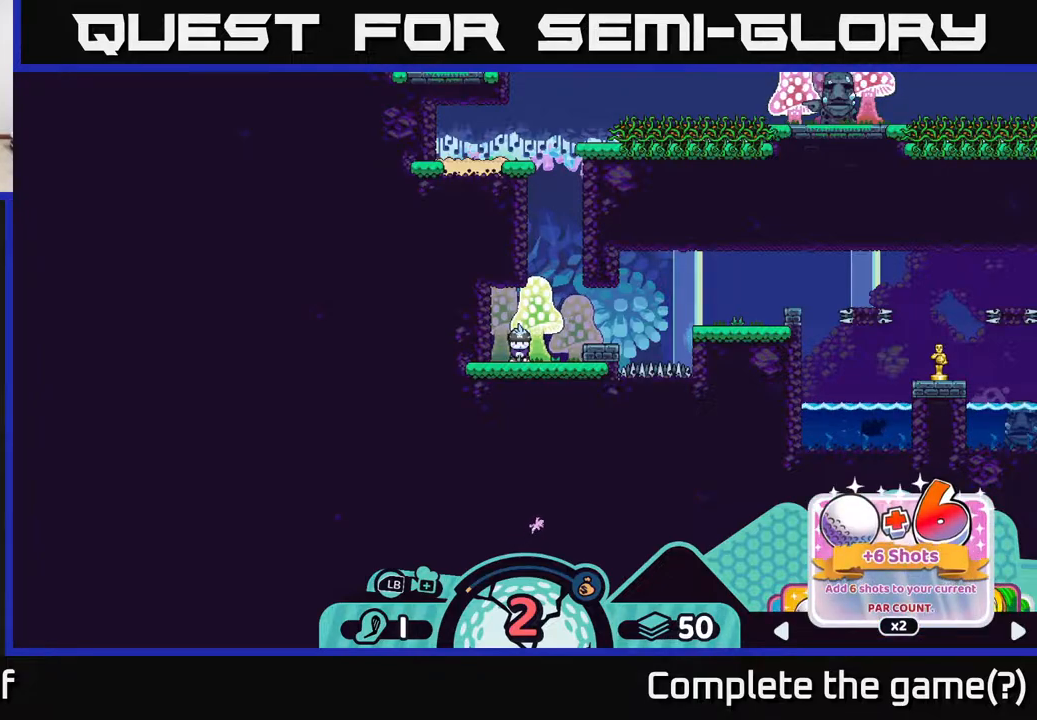
{"buttons": ["R2"], "left_stick": "left", "right_stick": "center", "events": [[117, "left_stick", "left"], [267, "left_stick", "center"], [367, "left_stick", "left"]]}
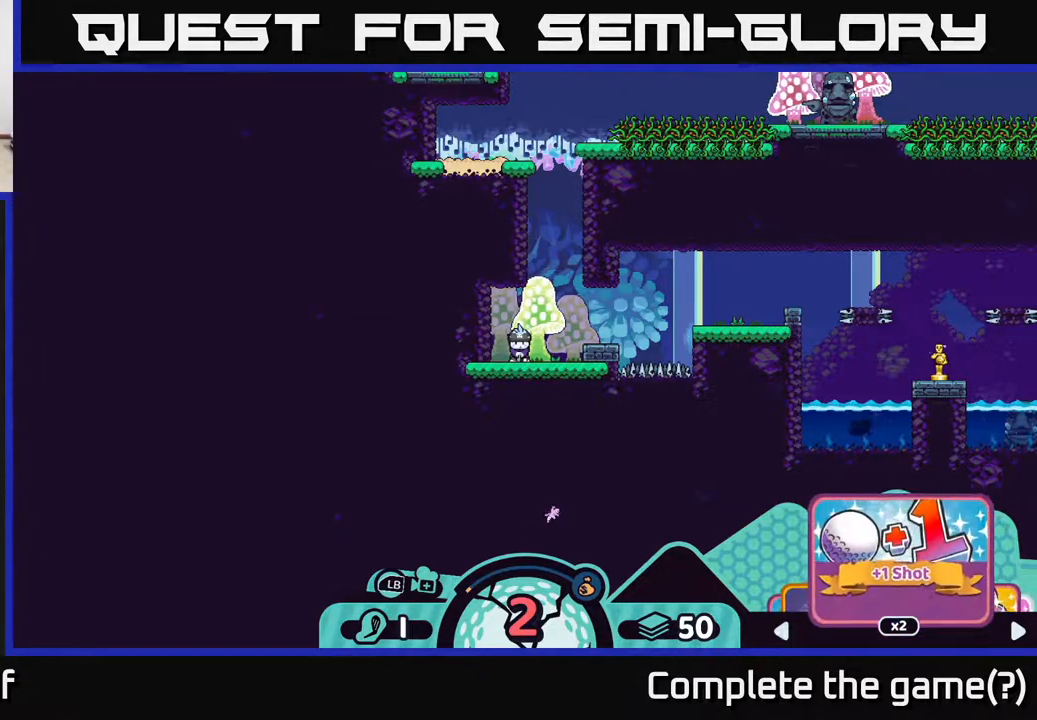
{"buttons": ["R2"], "left_stick": "right", "right_stick": "center", "events": [[17, "left_stick", "center"], [117, "left_stick", "left"], [283, "left_stick", "center"], [433, "left_stick", "right"]]}
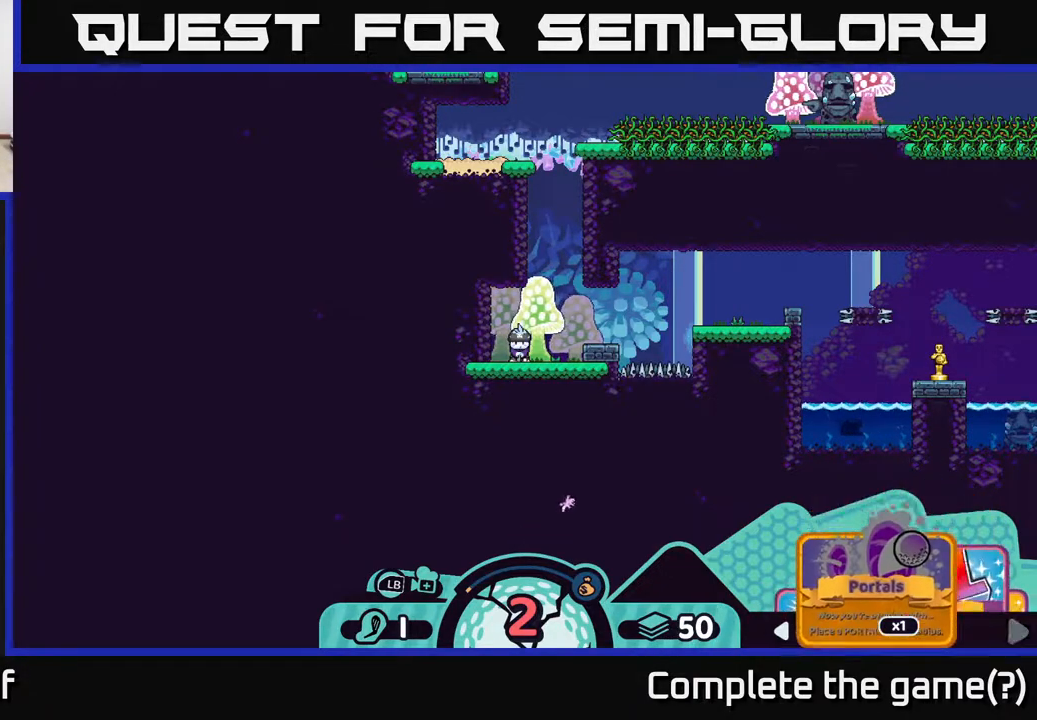
{"buttons": ["R2"], "left_stick": "center", "right_stick": "center", "events": [[150, "left_stick", "center"], [283, "A", "down"], [367, "A", "up"]]}
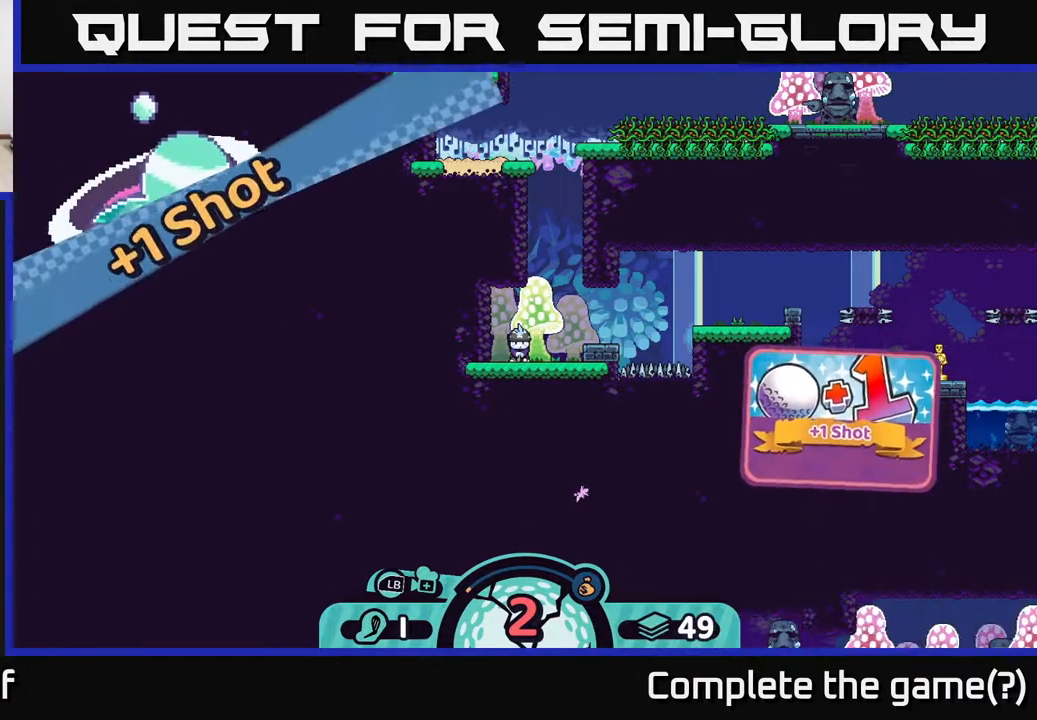
{"buttons": [], "left_stick": "center", "right_stick": "center", "events": [[67, "R2", "up"]]}
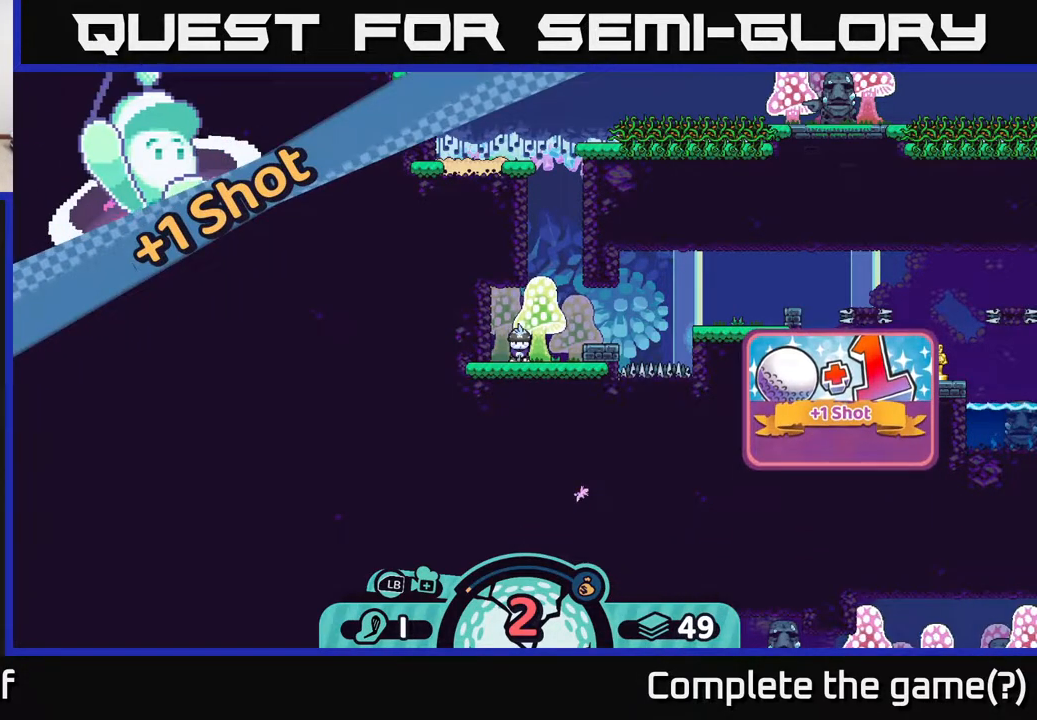
{"buttons": [], "left_stick": "center", "right_stick": "center", "events": []}
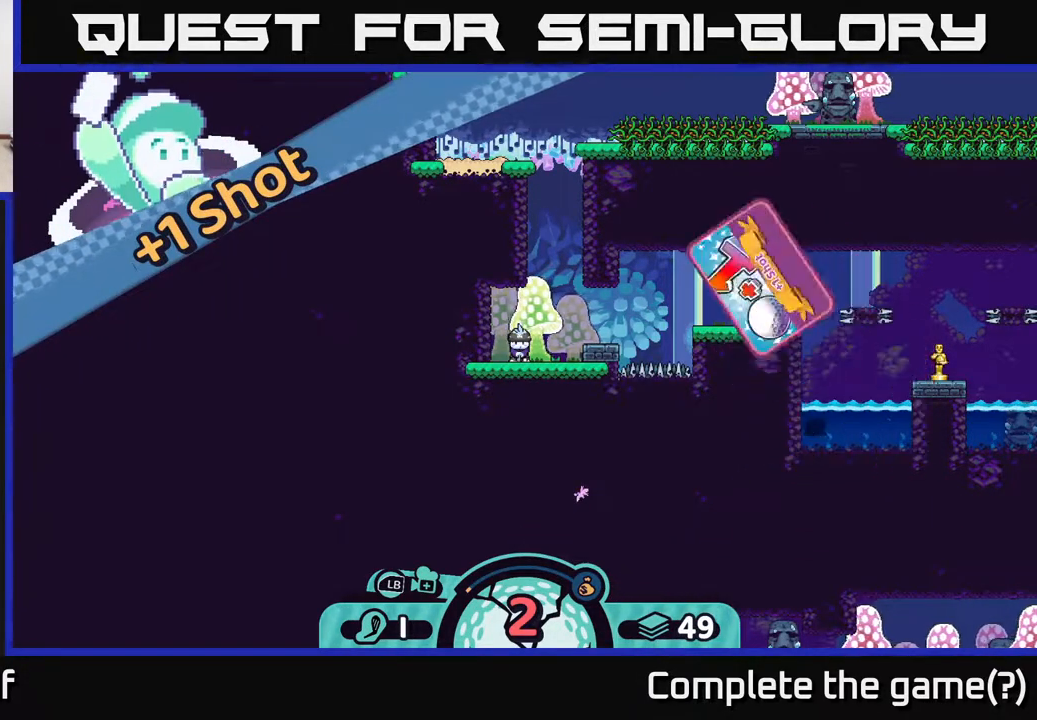
{"buttons": [], "left_stick": "center", "right_stick": "center", "events": []}
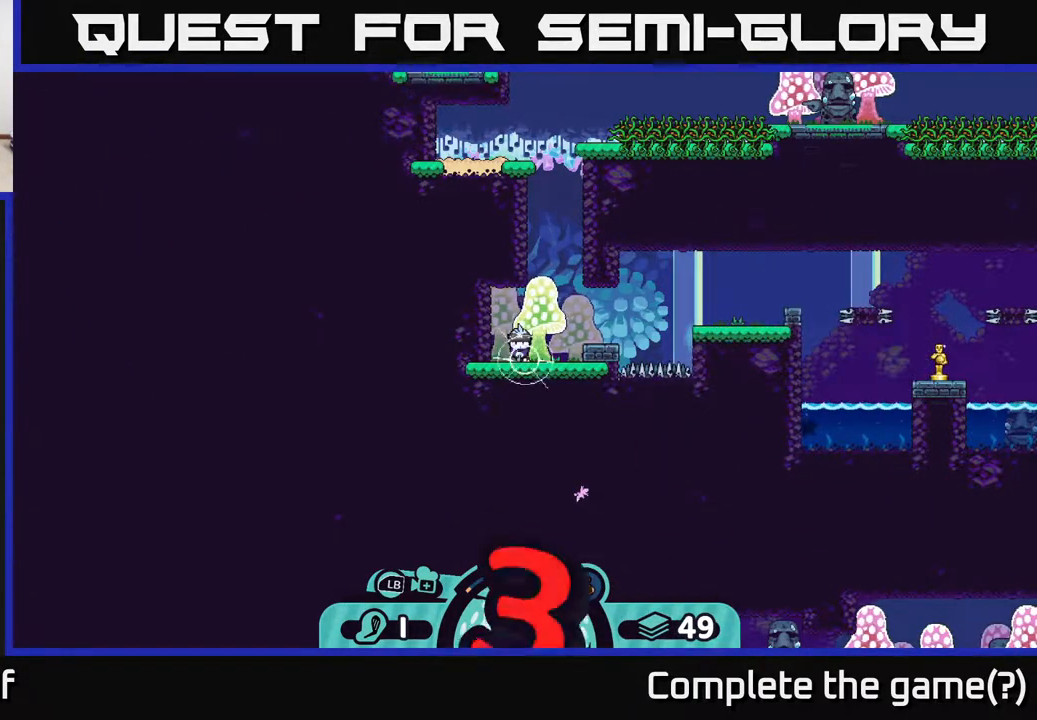
{"buttons": [], "left_stick": "center", "right_stick": "center", "events": [[250, "X", "down"], [300, "X", "up"]]}
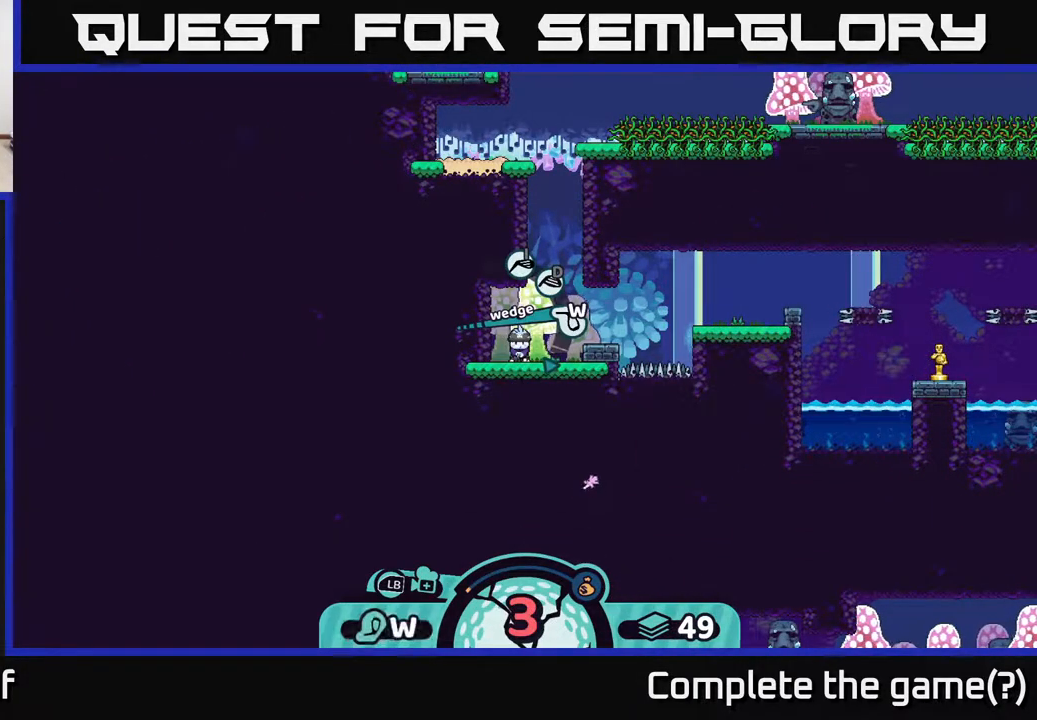
{"buttons": [], "left_stick": "center", "right_stick": "center", "events": [[117, "X", "down"], [150, "X", "up"]]}
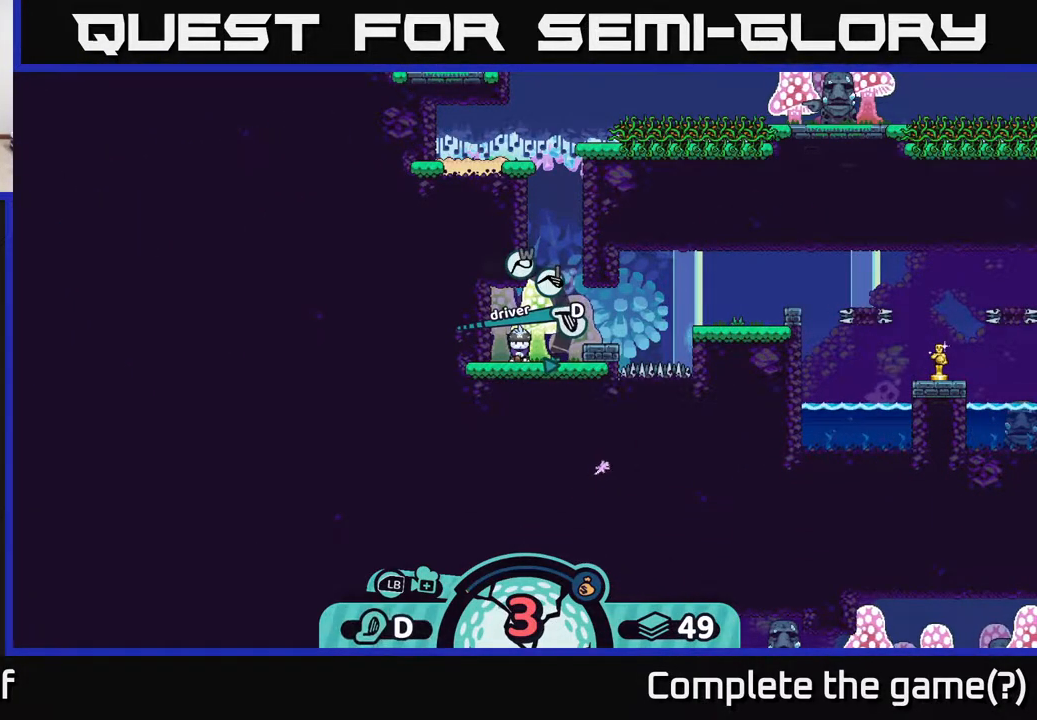
{"buttons": [], "left_stick": "center", "right_stick": "center", "events": [[50, "X", "down"], [83, "X", "up"]]}
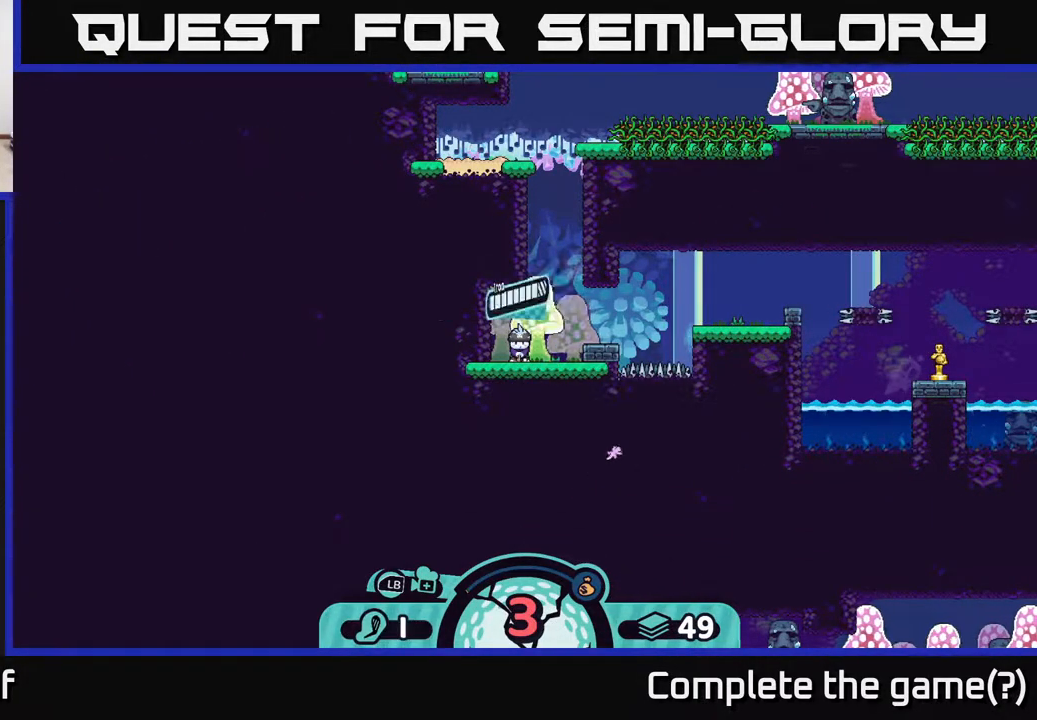
{"buttons": [], "left_stick": "center", "right_stick": "center", "events": [[17, "A", "down"], [83, "A", "up"]]}
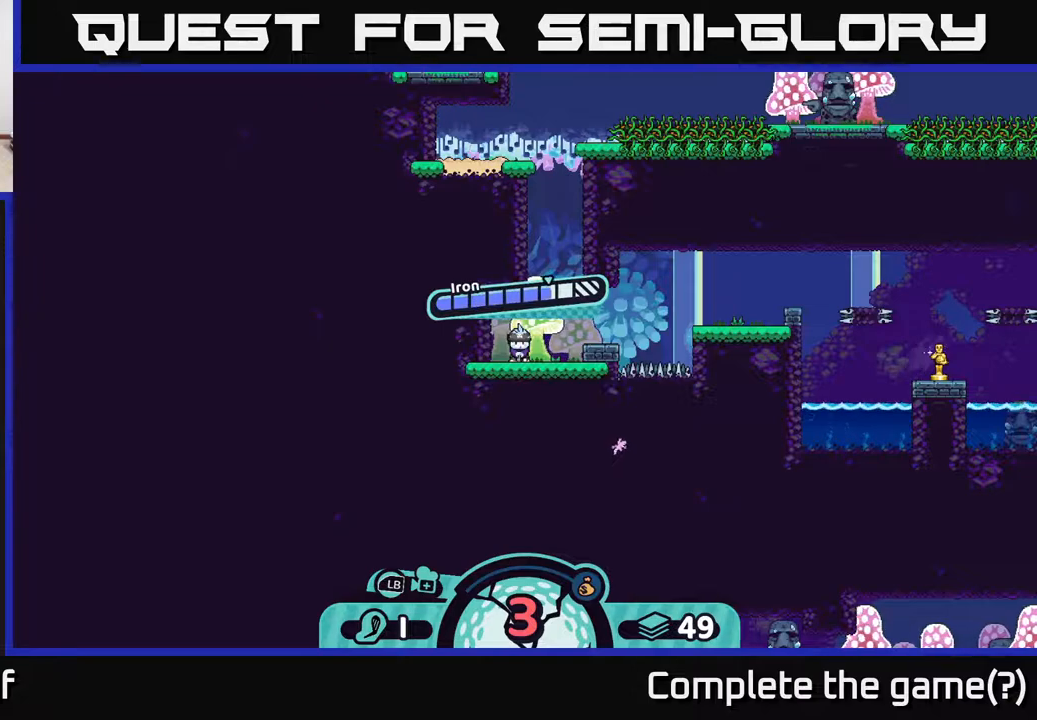
{"buttons": [], "left_stick": "center", "right_stick": "center", "events": []}
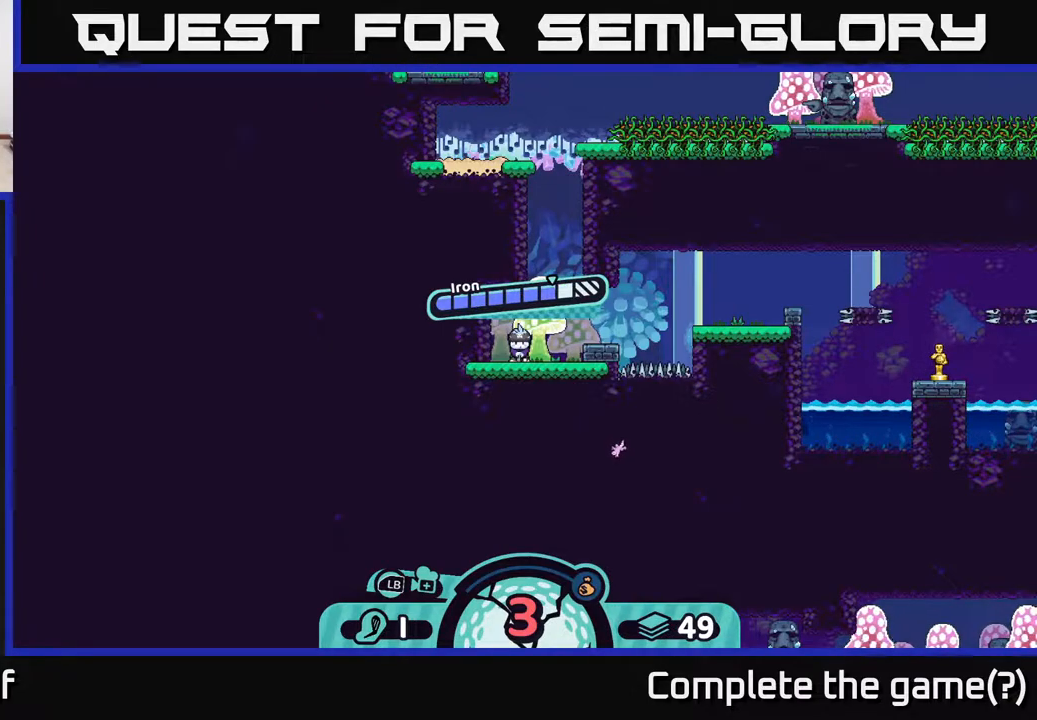
{"buttons": [], "left_stick": "center", "right_stick": "center", "events": [[50, "A", "down"], [150, "A", "up"]]}
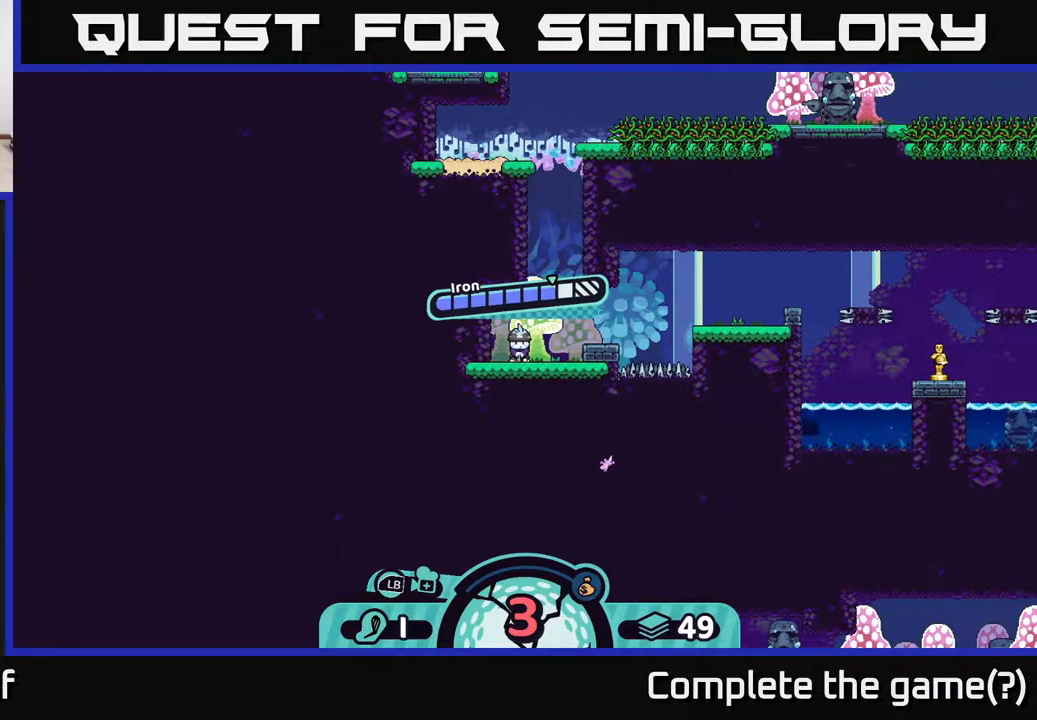
{"buttons": [], "left_stick": "center", "right_stick": "center", "events": []}
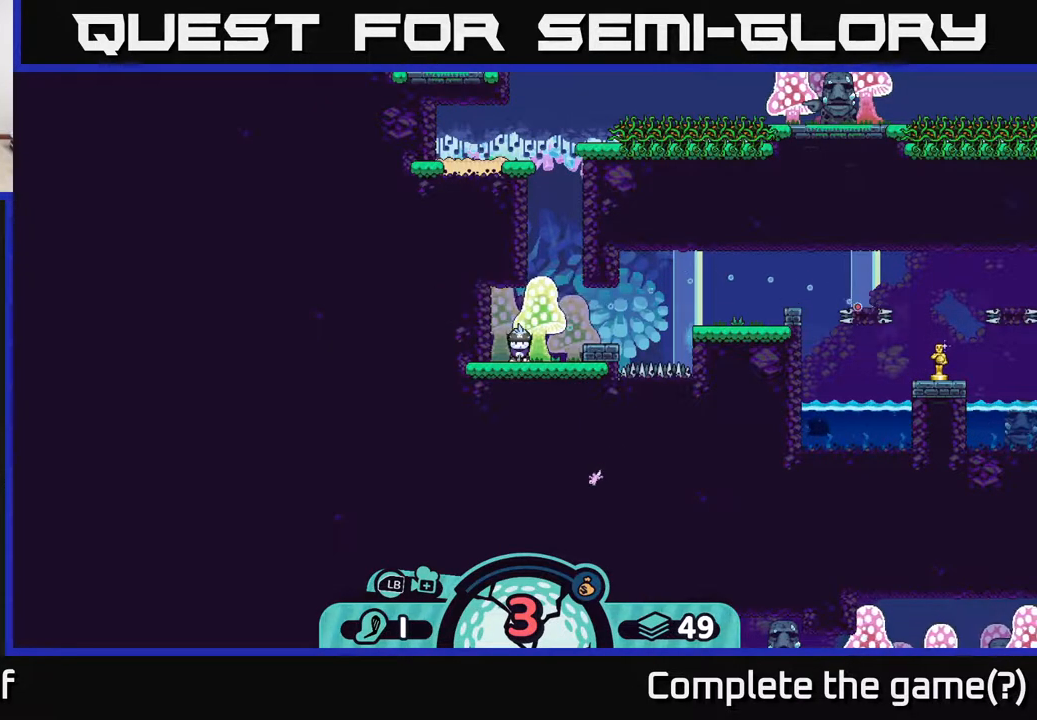
{"buttons": [], "left_stick": "center", "right_stick": "center", "events": []}
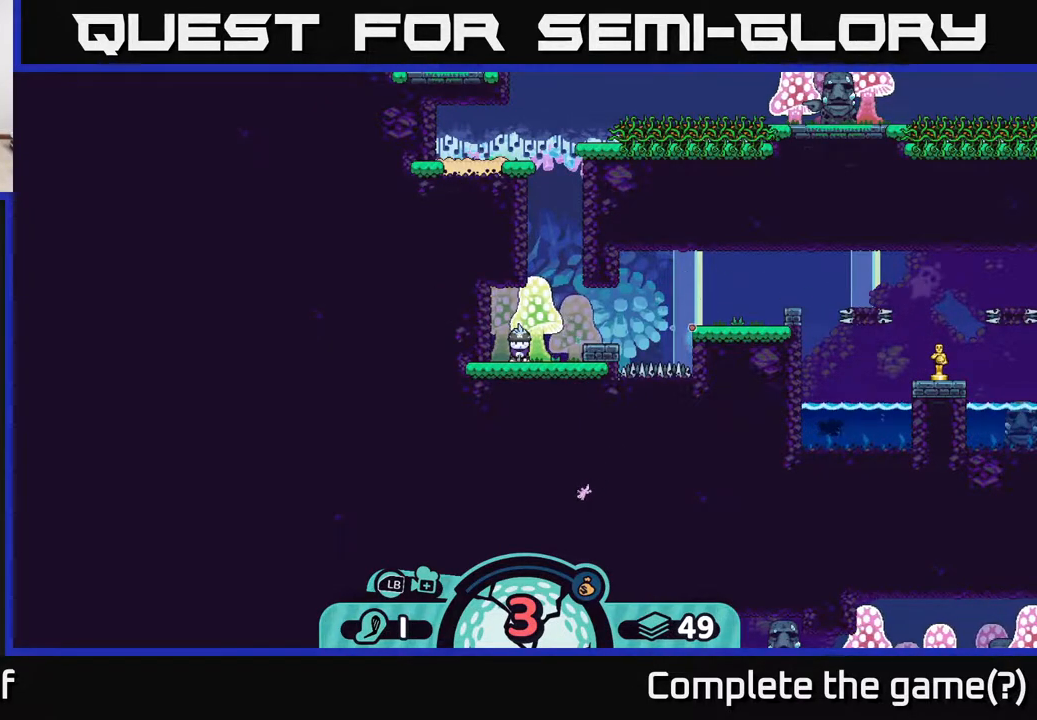
{"buttons": [], "left_stick": "center", "right_stick": "center", "events": []}
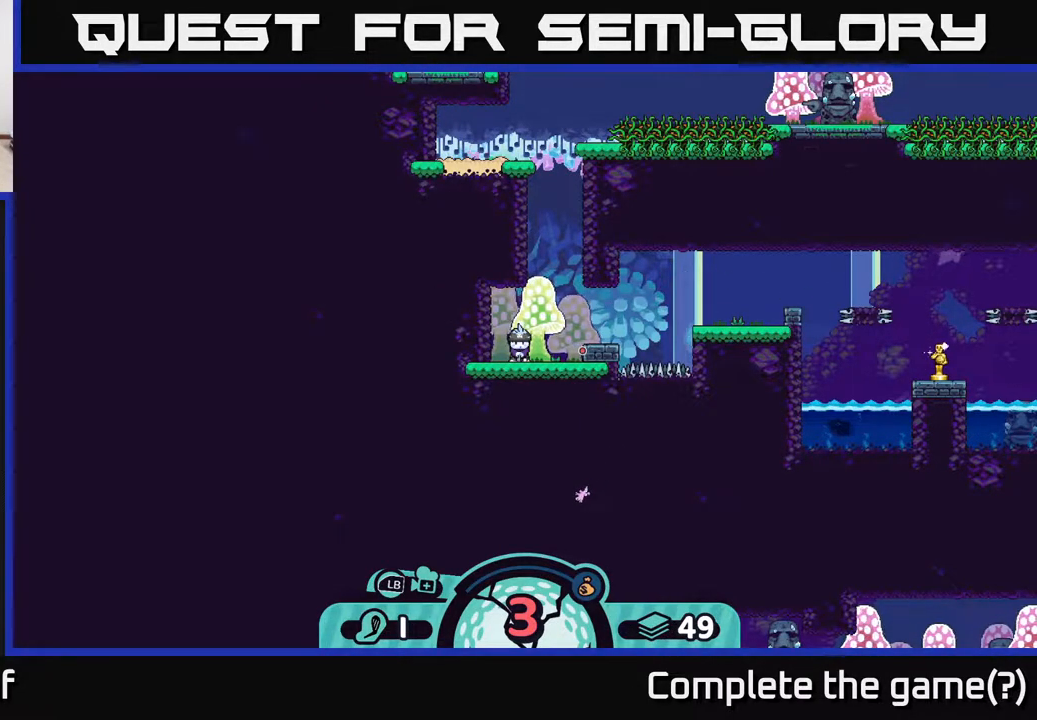
{"buttons": [], "left_stick": "center", "right_stick": "center", "events": []}
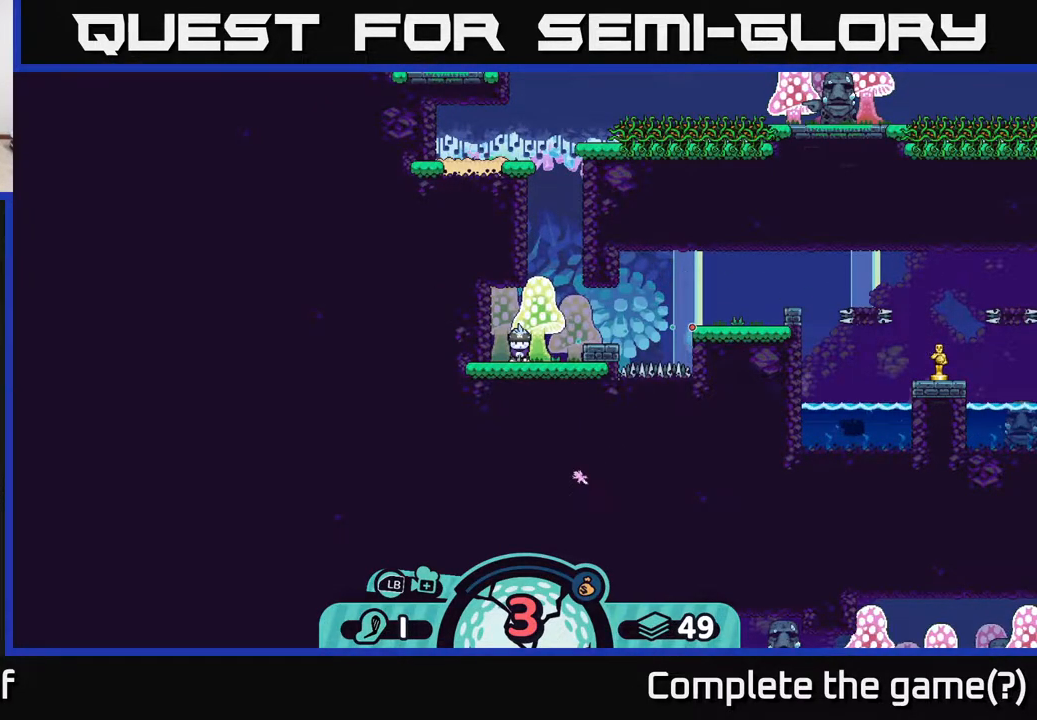
{"buttons": [], "left_stick": "center", "right_stick": "center", "events": []}
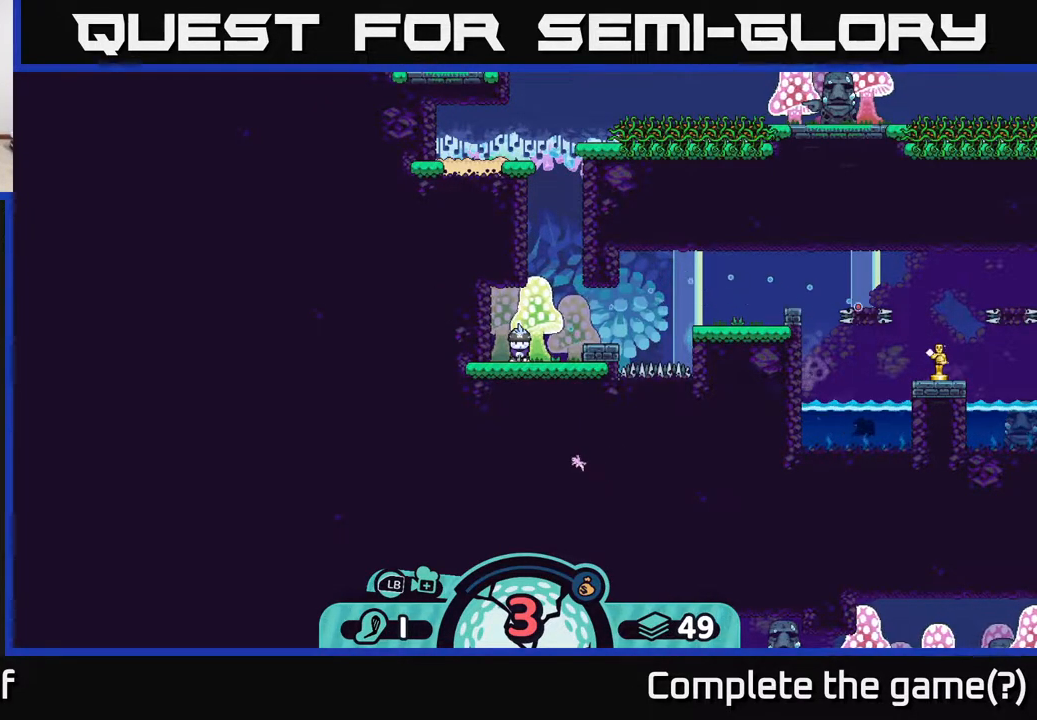
{"buttons": [], "left_stick": "center", "right_stick": "center", "events": []}
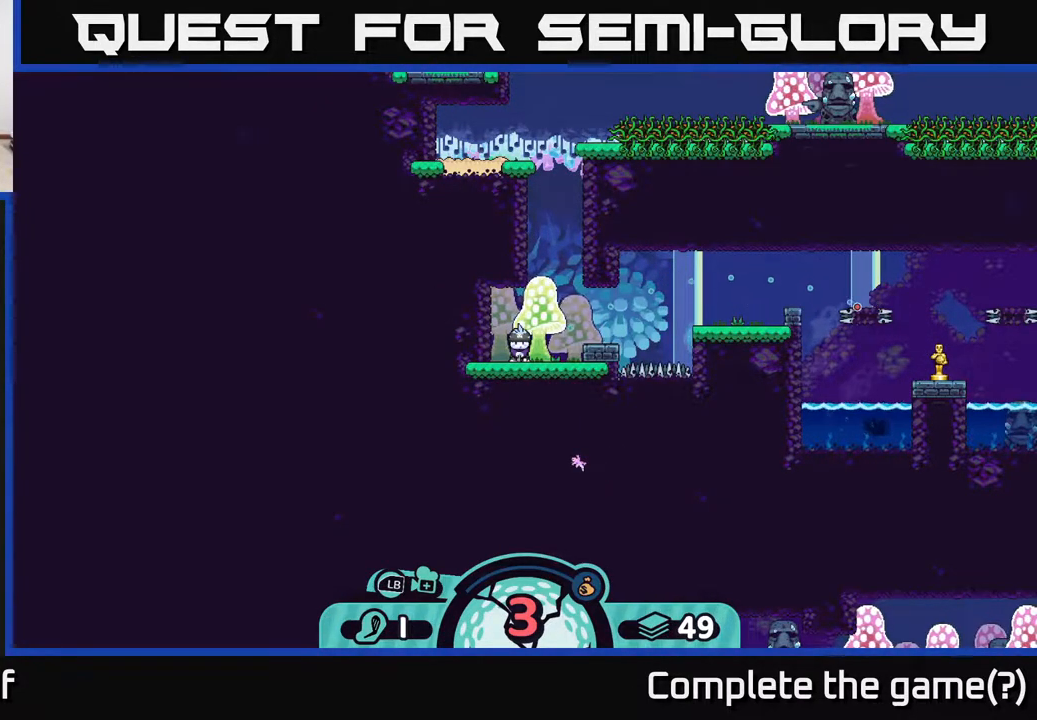
{"buttons": [], "left_stick": "left", "right_stick": "center", "events": [[67, "A", "down"], [183, "A", "up"], [400, "left_stick", "left"]]}
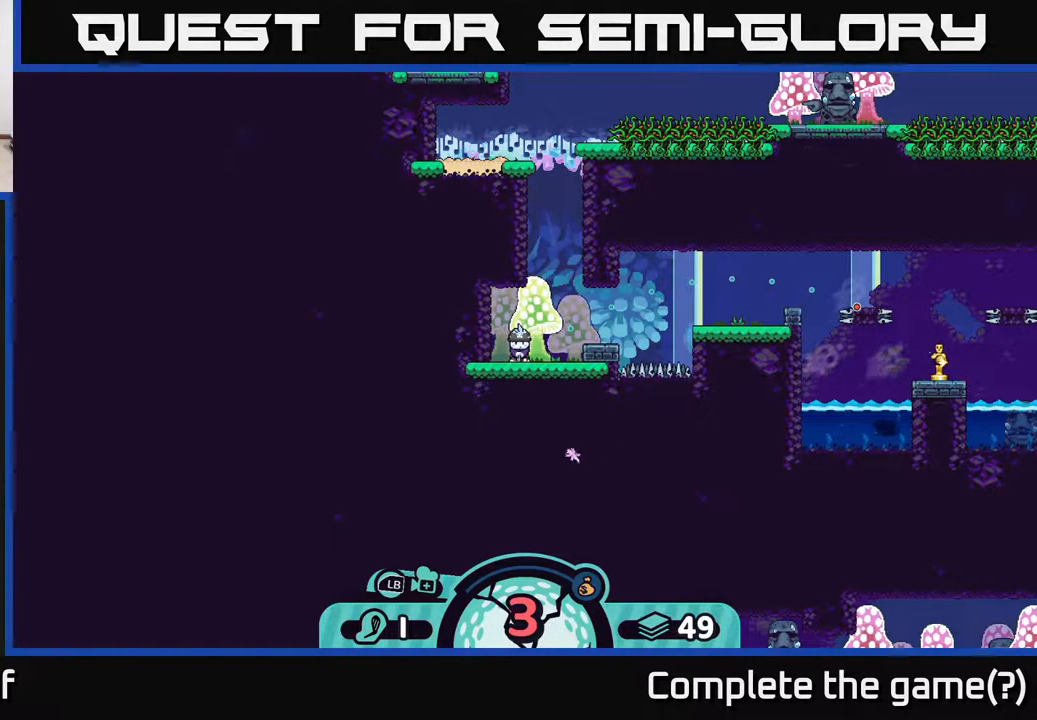
{"buttons": [], "left_stick": "left", "right_stick": "center", "events": []}
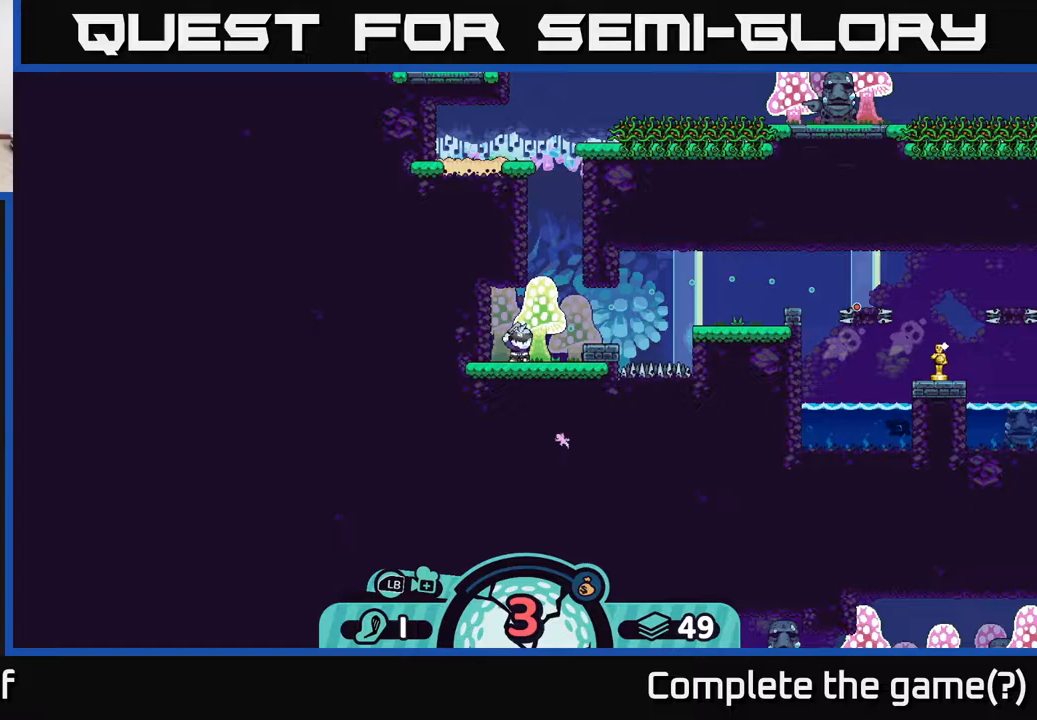
{"buttons": [], "left_stick": "left", "right_stick": "center", "events": []}
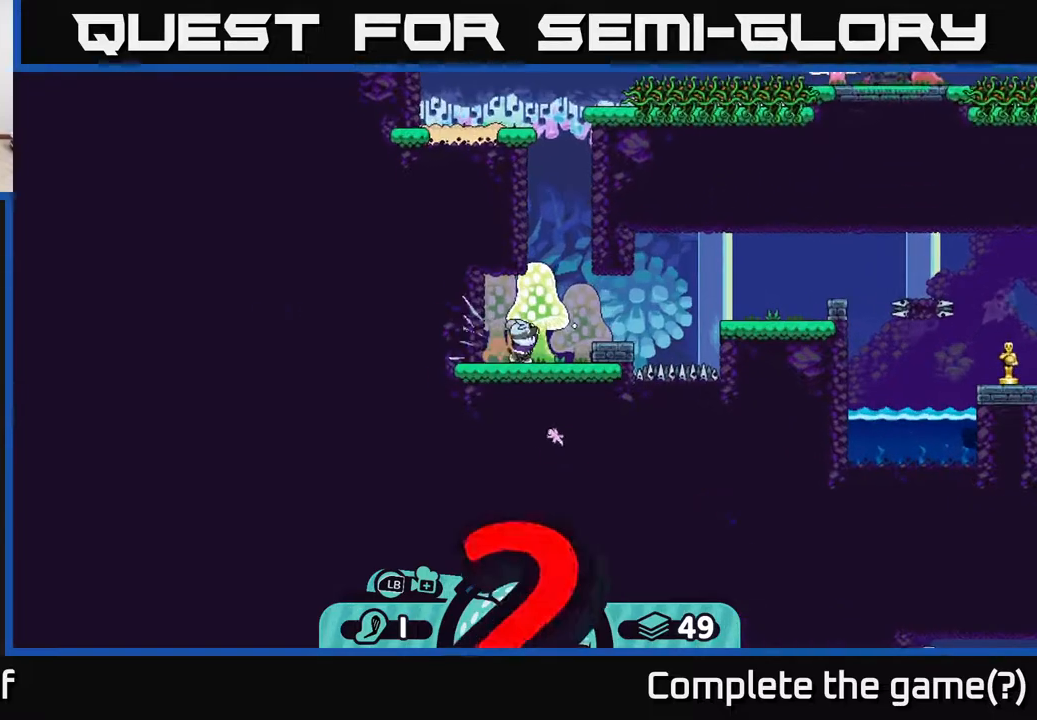
{"buttons": [], "left_stick": "left", "right_stick": "center", "events": [[417, "A", "down"], [467, "A", "up"]]}
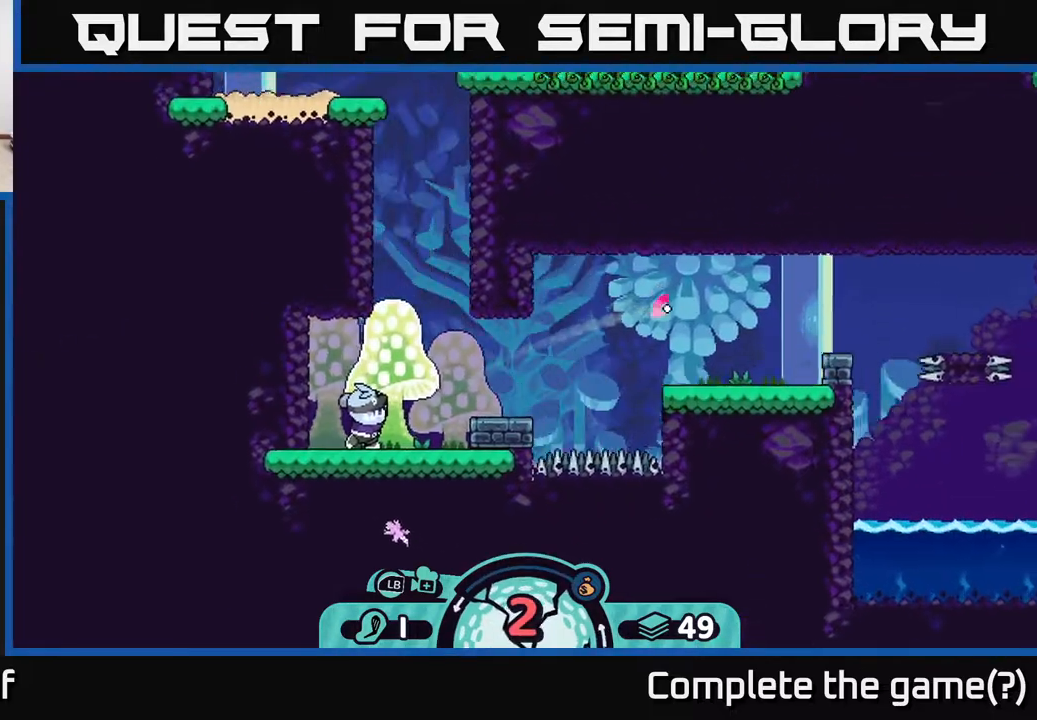
{"buttons": [], "left_stick": "left", "right_stick": "center", "events": [[83, "A", "down"], [150, "A", "up"]]}
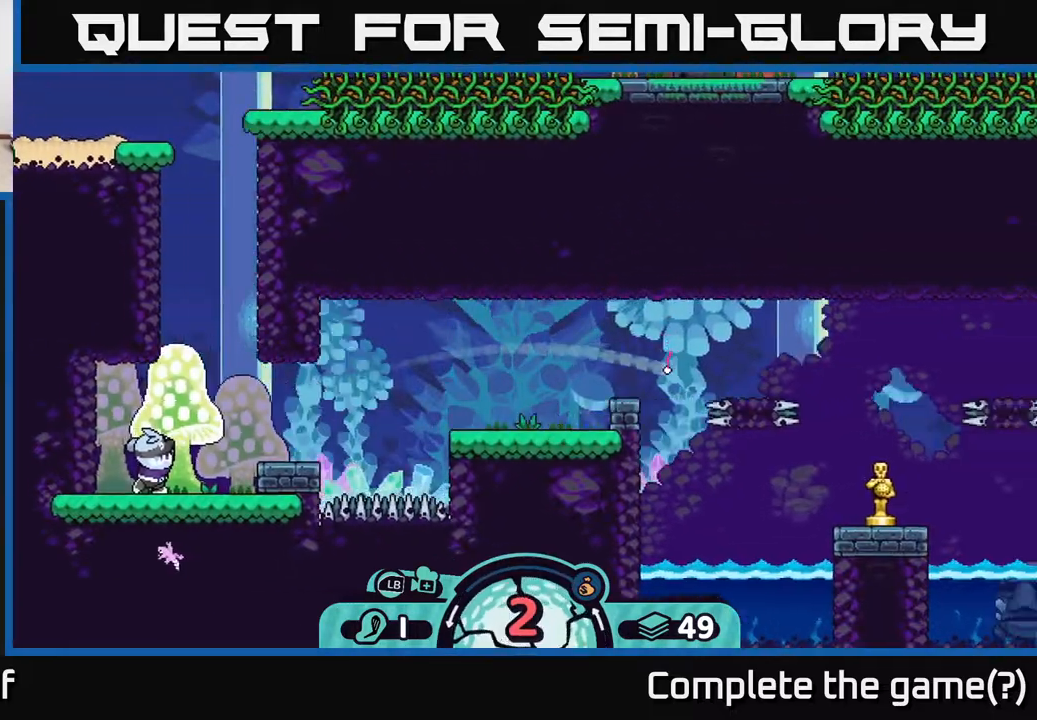
{"buttons": [], "left_stick": "left", "right_stick": "center", "events": [[300, "A", "down"], [367, "A", "up"]]}
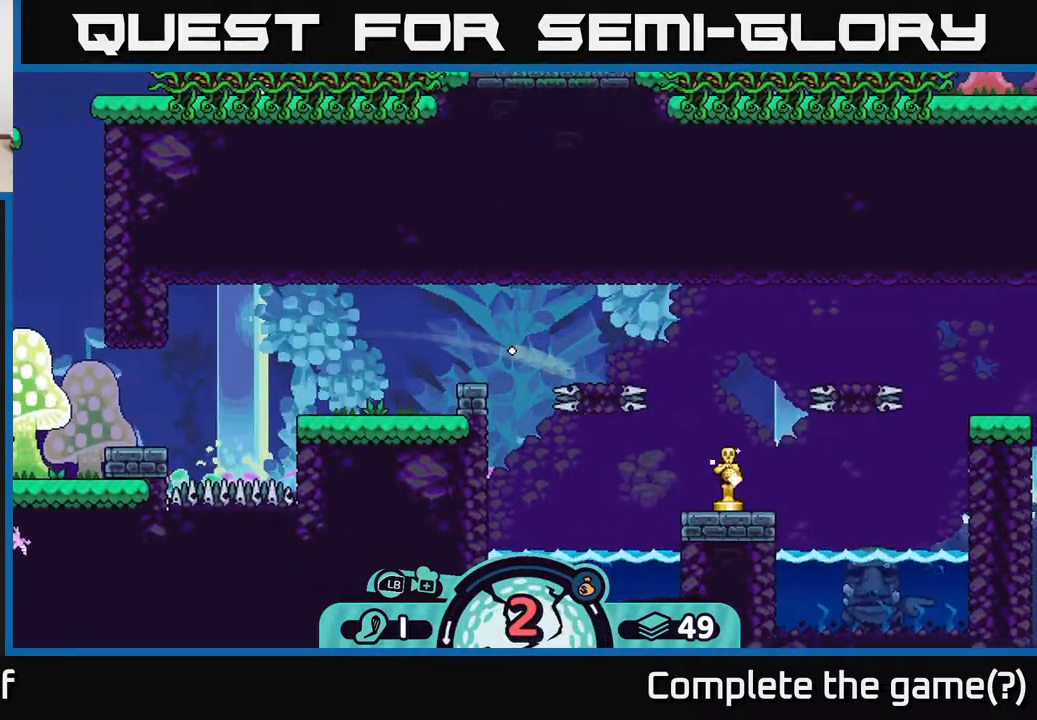
{"buttons": ["A"], "left_stick": "right", "right_stick": "center", "events": [[67, "left_stick", "right"], [183, "A", "down"], [250, "A", "up"], [350, "A", "down"], [417, "A", "up"], [483, "A", "down"]]}
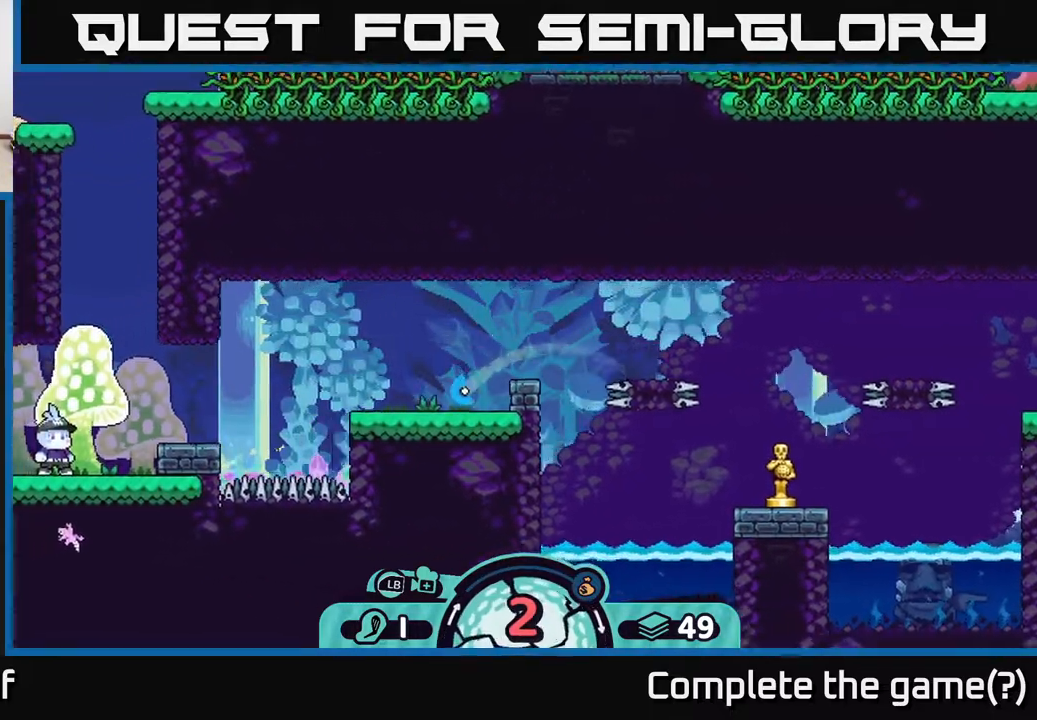
{"buttons": [], "left_stick": "right", "right_stick": "center", "events": [[50, "A", "up"], [133, "A", "down"], [233, "A", "up"], [317, "A", "down"], [417, "A", "up"]]}
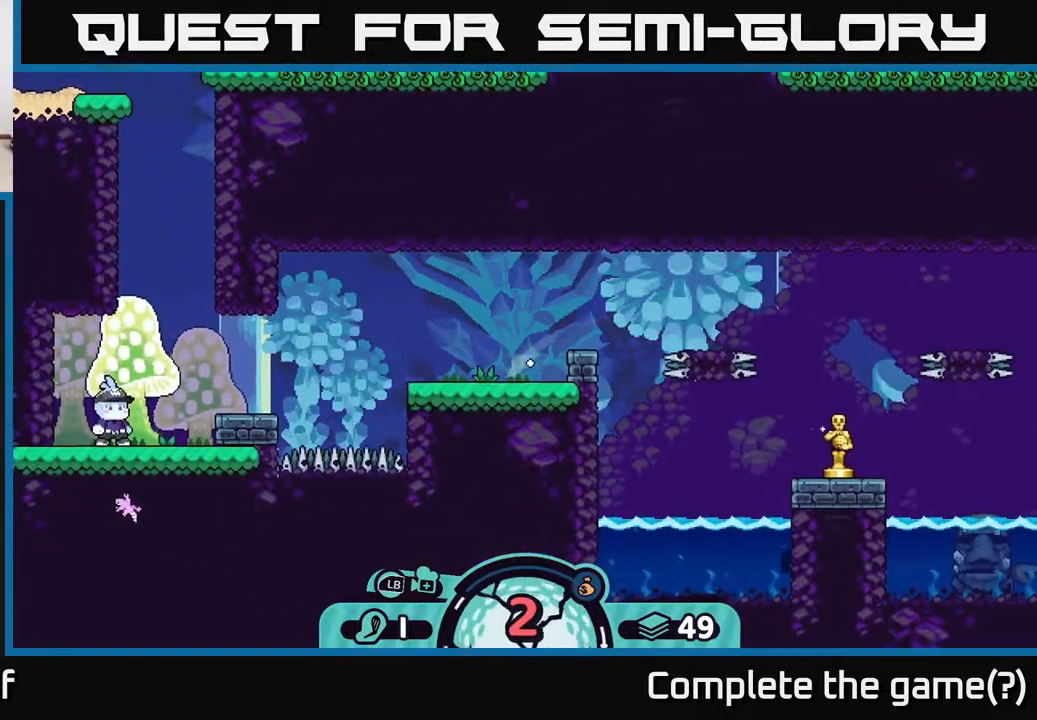
{"buttons": [], "left_stick": "left", "right_stick": "center", "events": [[133, "left_stick", "left"], [250, "A", "down"], [283, "A", "up"], [367, "A", "down"], [450, "A", "up"]]}
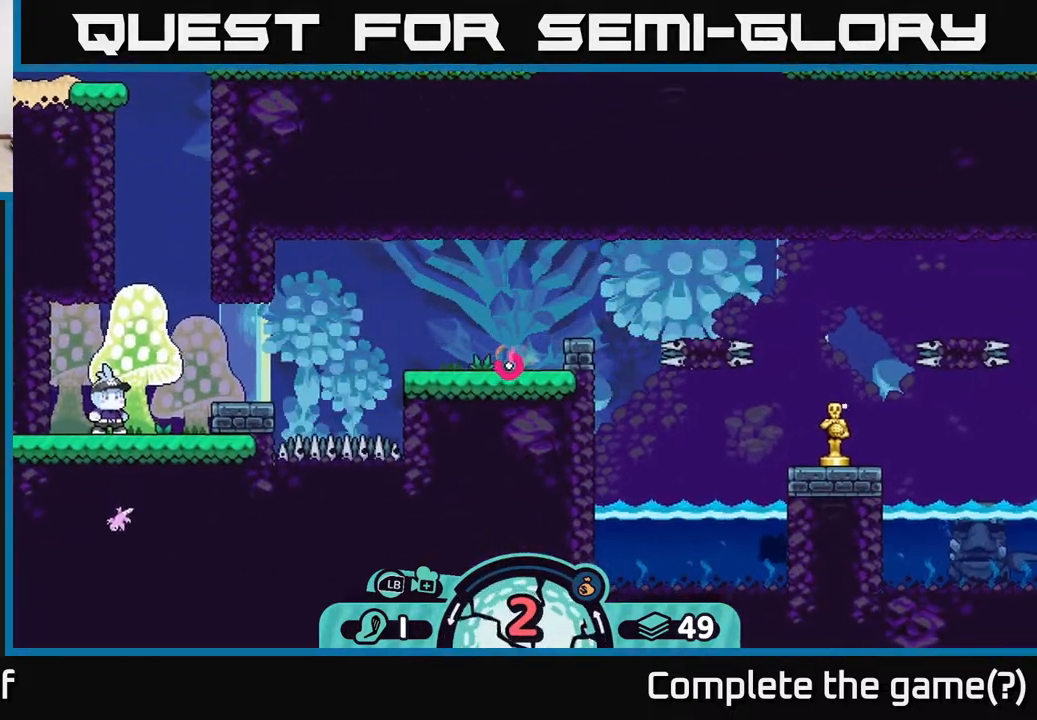
{"buttons": [], "left_stick": "center", "right_stick": "center", "events": [[83, "A", "down"], [150, "A", "up"], [233, "A", "down"], [300, "A", "up"], [483, "left_stick", "center"]]}